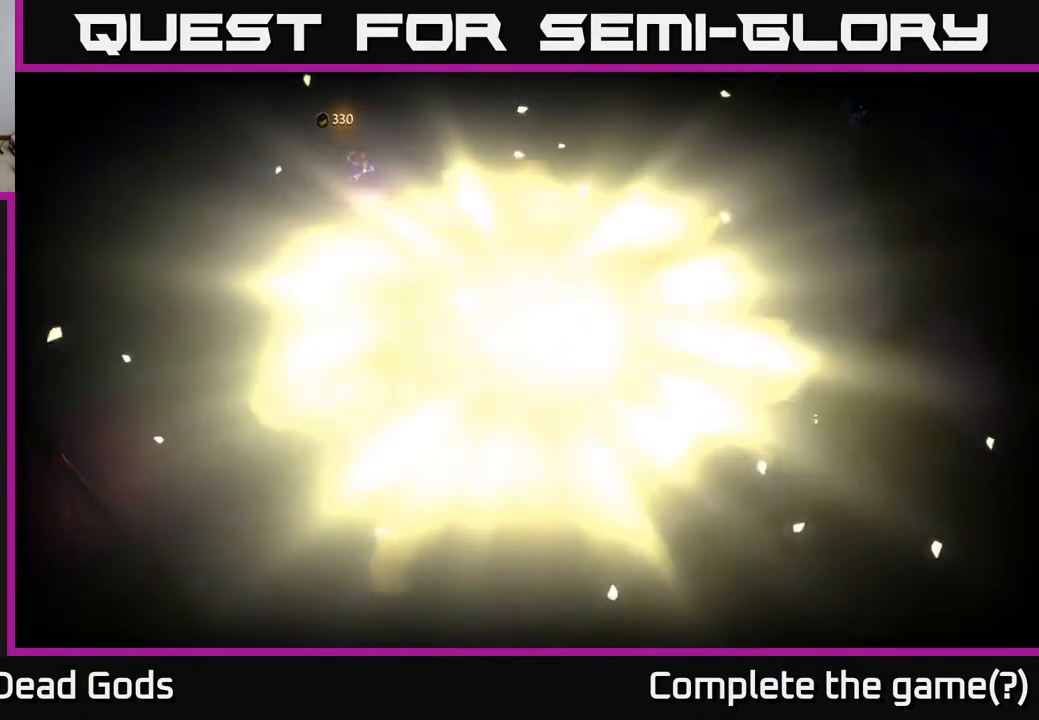
Gameplay with a controller (Xbox layout); each line is a JSON object with the inputs held at the frame after it. "events" lists button and stick changes between this image and that frame as [ms after this image, input, new state], when the widget could be followed in between.
{"buttons": [], "left_stick": "down-right", "right_stick": "center", "events": [[133, "left_stick", "down-right"]]}
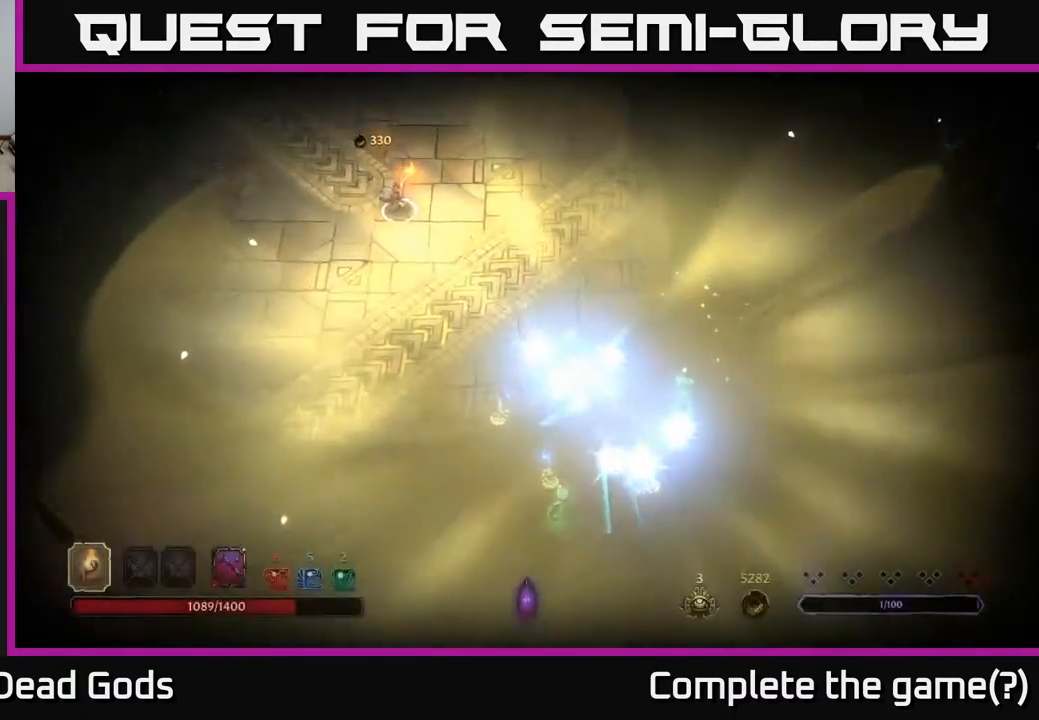
{"buttons": [], "left_stick": "down-right", "right_stick": "center", "events": [[100, "left_stick", "center"], [183, "left_stick", "down"], [250, "left_stick", "down-right"]]}
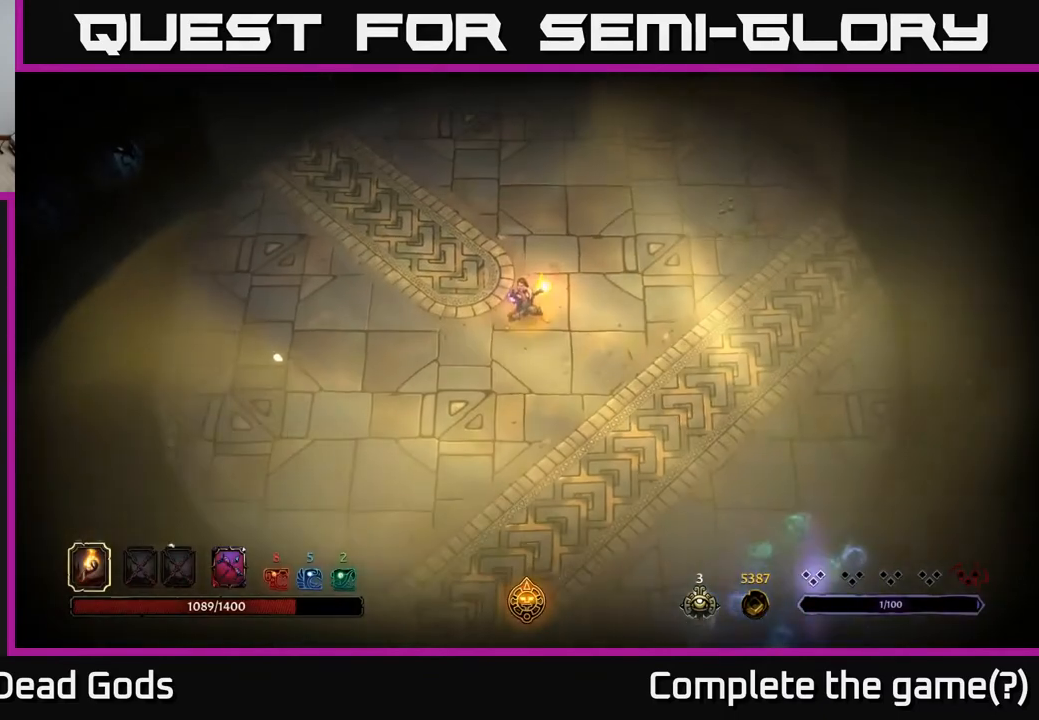
{"buttons": [], "left_stick": "down-right", "right_stick": "center", "events": []}
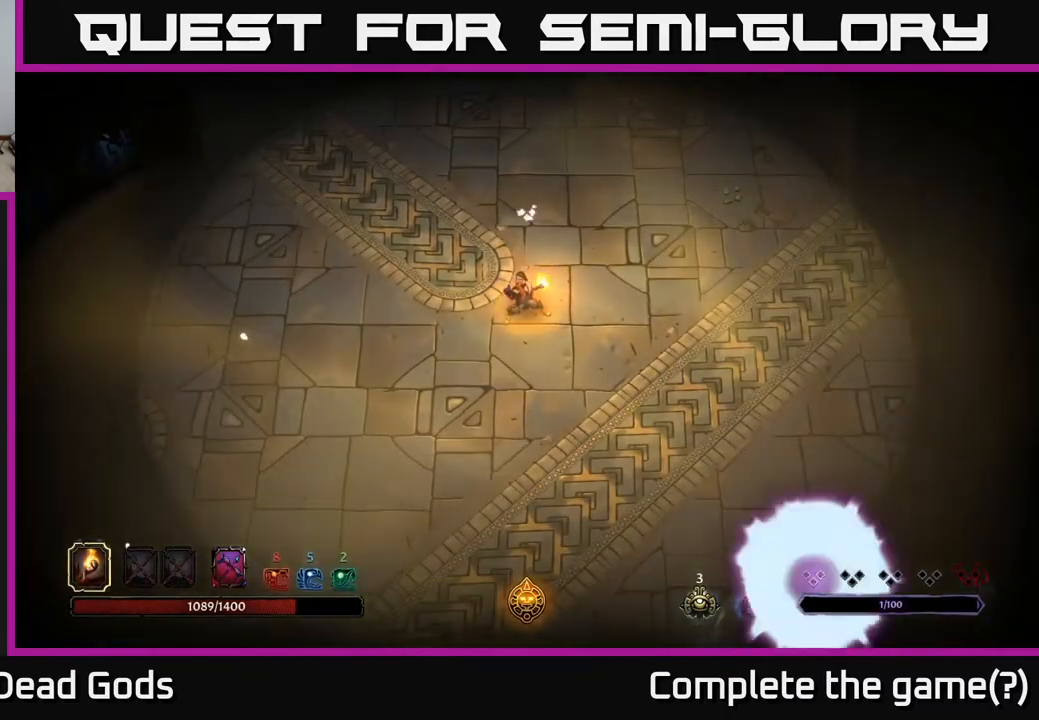
{"buttons": [], "left_stick": "down-right", "right_stick": "center", "events": []}
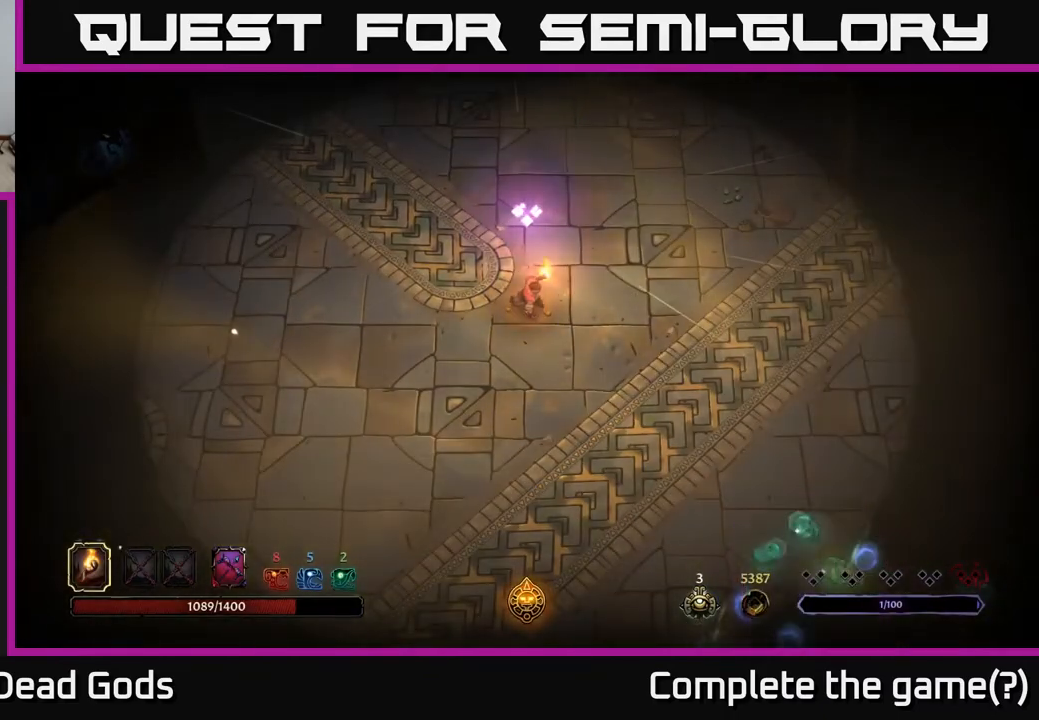
{"buttons": [], "left_stick": "center", "right_stick": "center", "events": [[383, "left_stick", "center"]]}
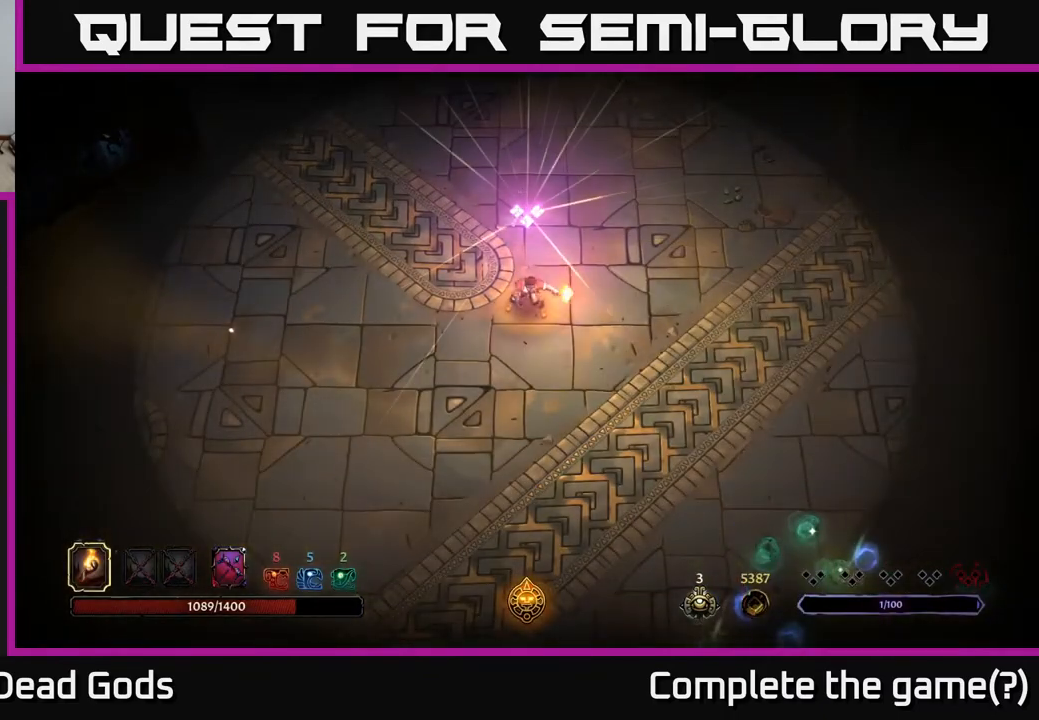
{"buttons": [], "left_stick": "down-right", "right_stick": "center", "events": [[133, "left_stick", "down"], [383, "left_stick", "down-right"]]}
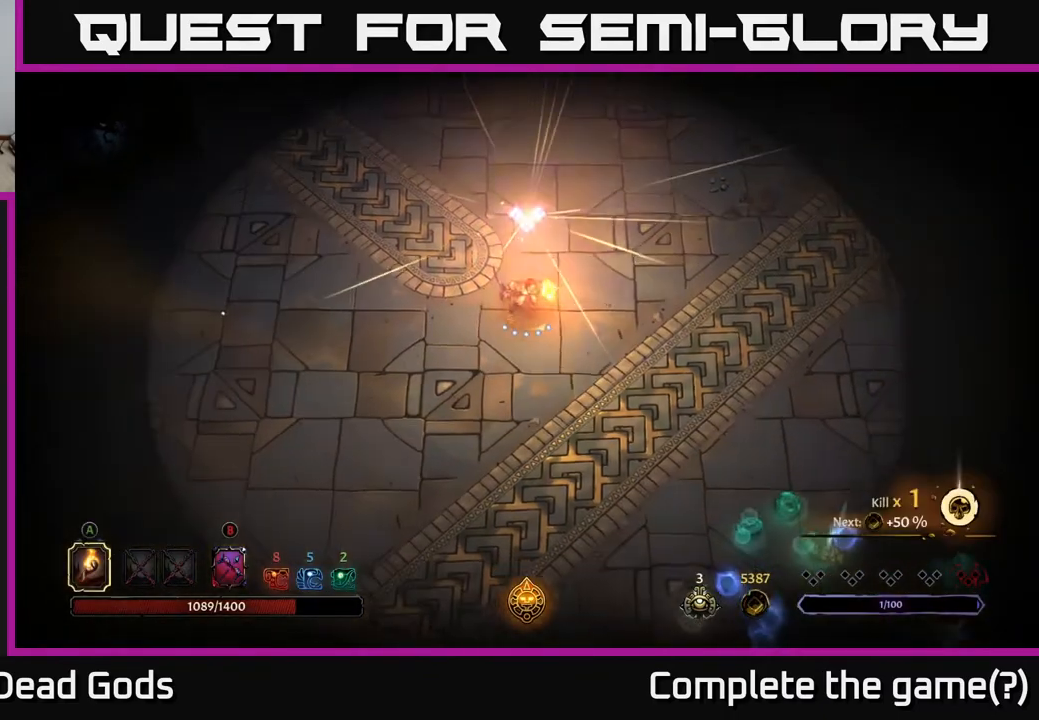
{"buttons": [], "left_stick": "down-right", "right_stick": "center", "events": []}
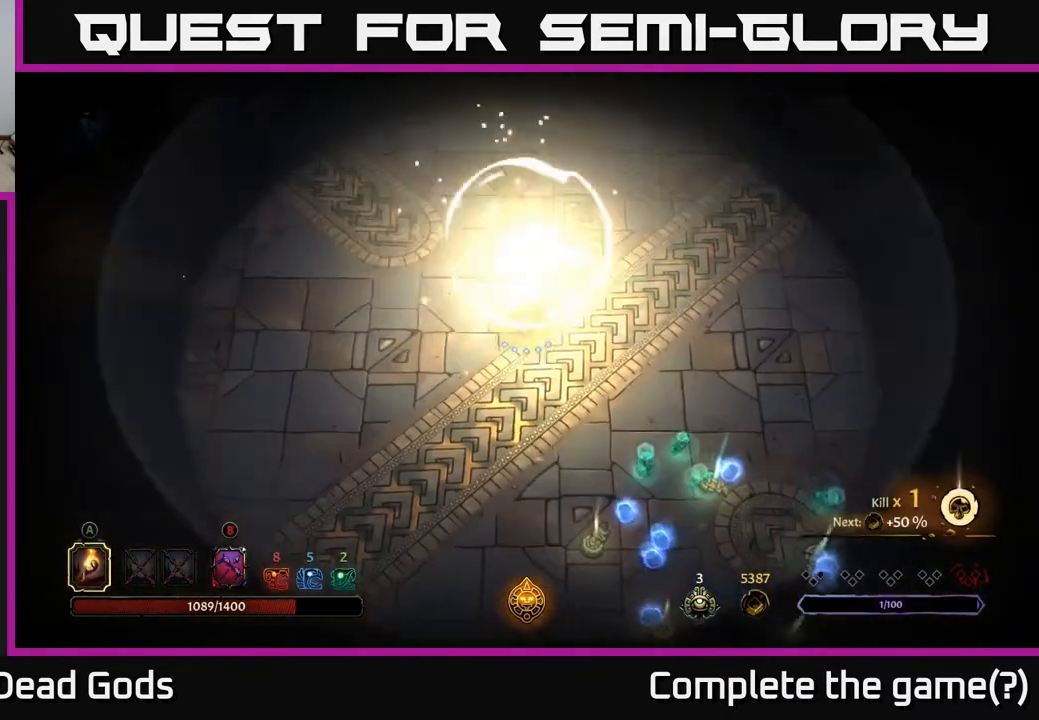
{"buttons": [], "left_stick": "down-right", "right_stick": "center", "events": []}
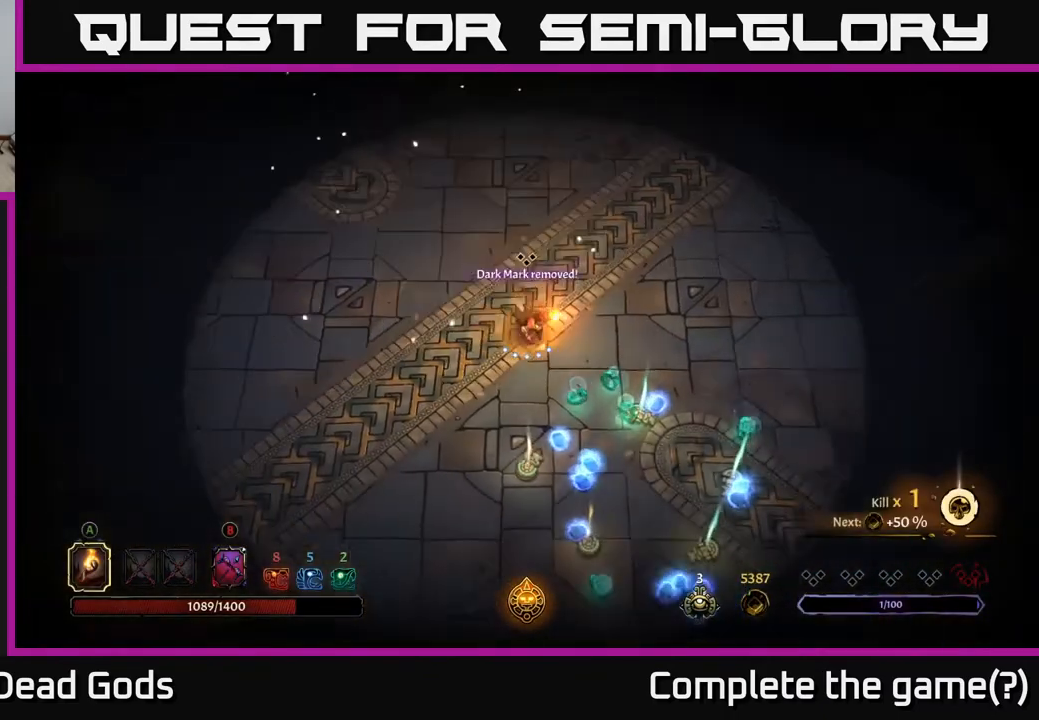
{"buttons": [], "left_stick": "down-right", "right_stick": "center", "events": []}
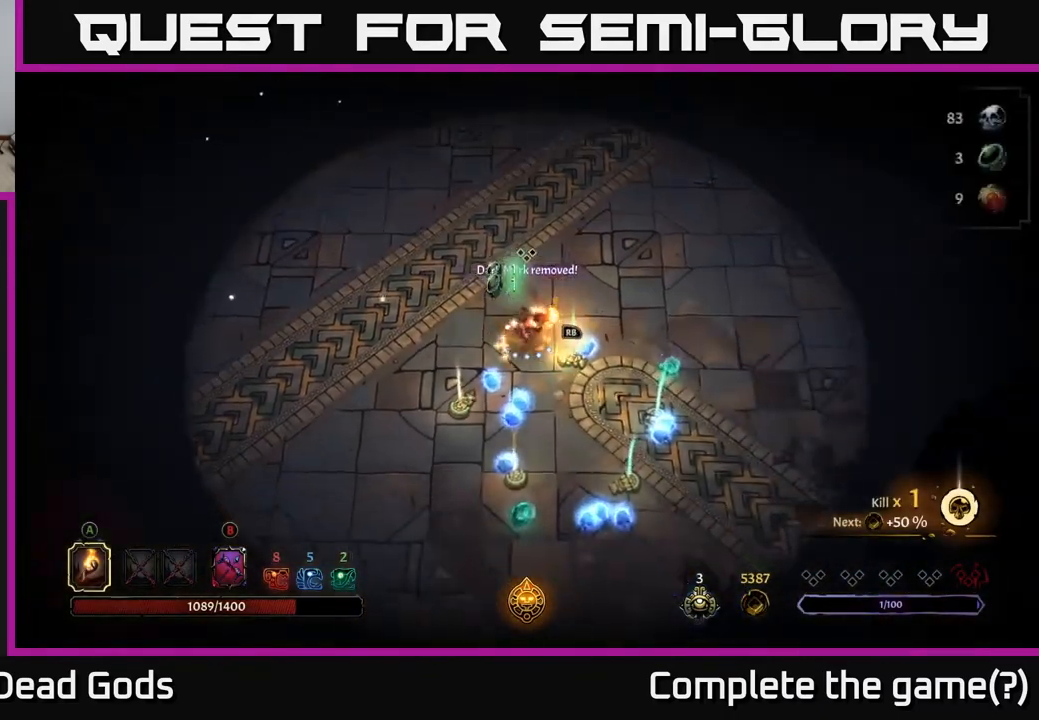
{"buttons": [], "left_stick": "down-right", "right_stick": "center", "events": []}
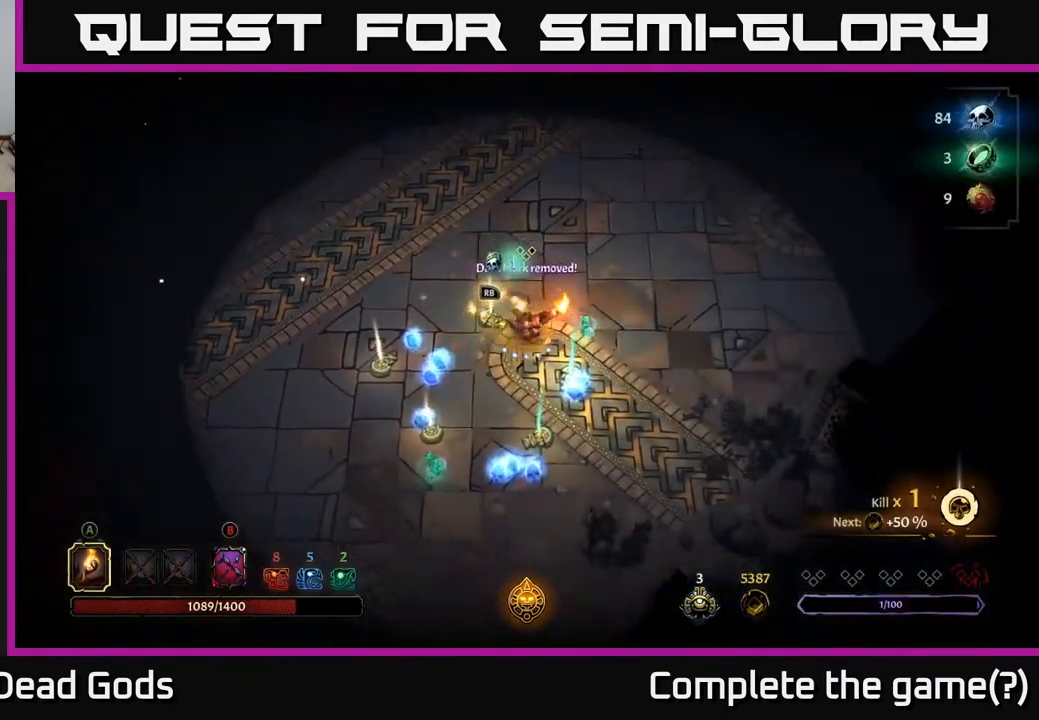
{"buttons": [], "left_stick": "down", "right_stick": "center", "events": [[250, "left_stick", "down"]]}
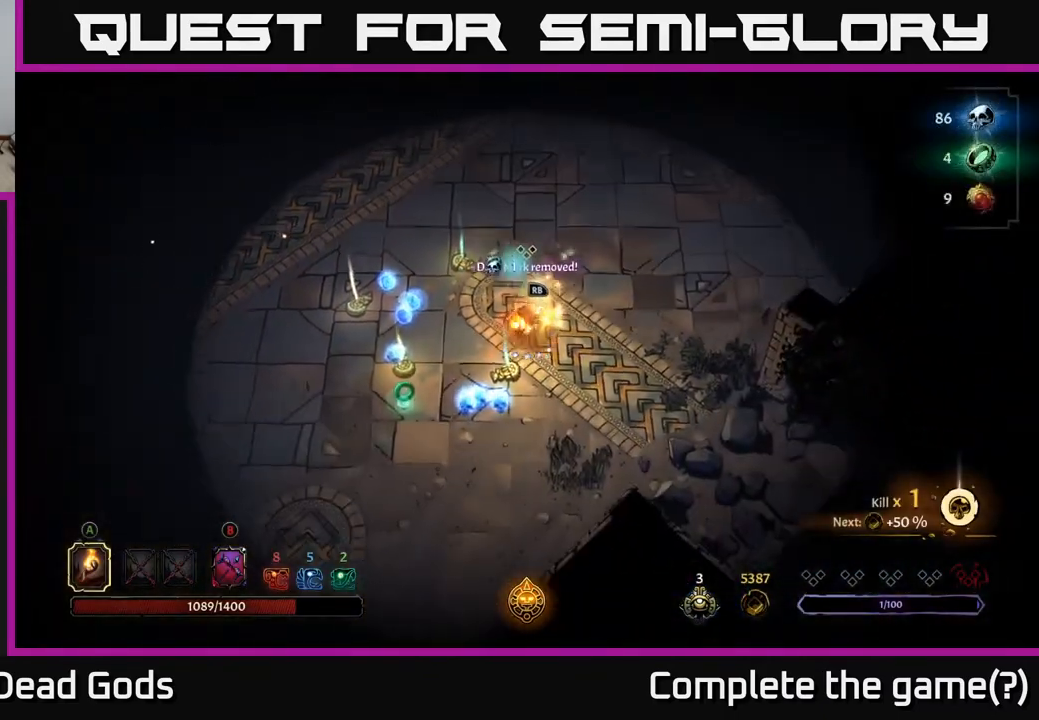
{"buttons": [], "left_stick": "left", "right_stick": "center", "events": [[283, "left_stick", "down-left"], [383, "left_stick", "left"]]}
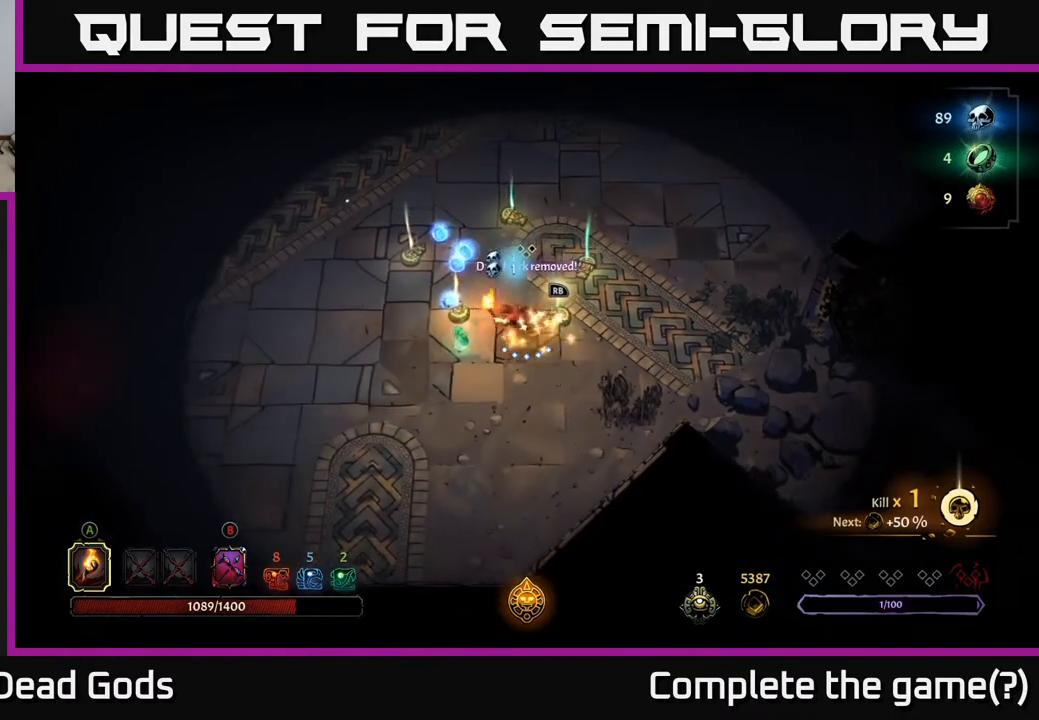
{"buttons": [], "left_stick": "up", "right_stick": "center", "events": [[200, "left_stick", "up-left"], [317, "left_stick", "up"]]}
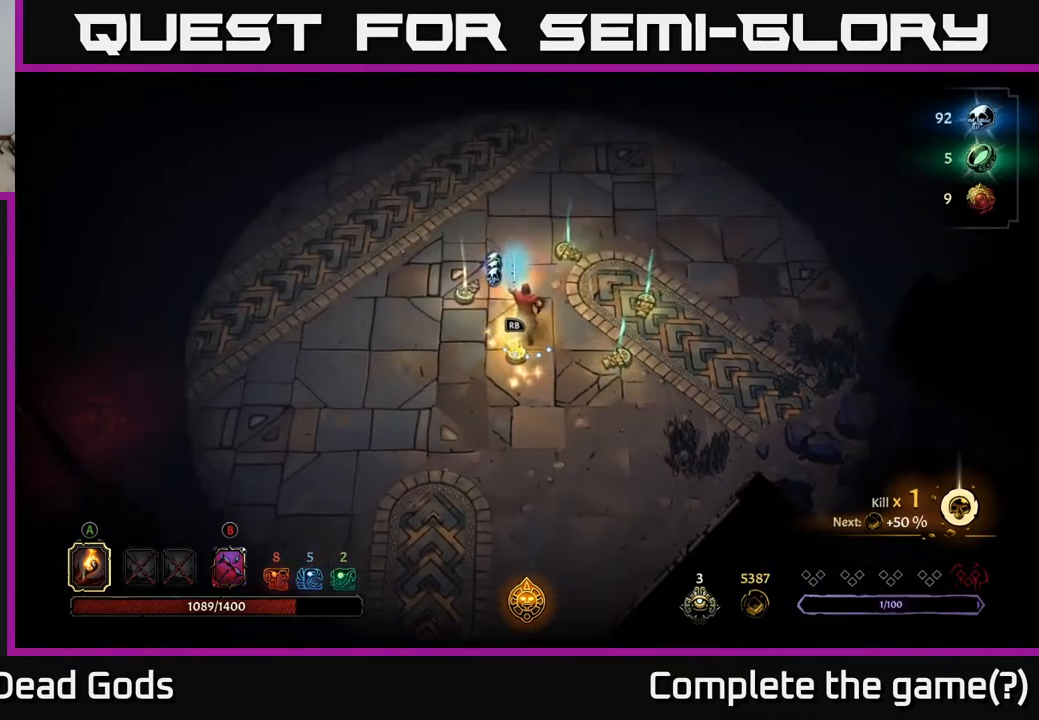
{"buttons": [], "left_stick": "up-right", "right_stick": "center", "events": [[317, "left_stick", "up-right"]]}
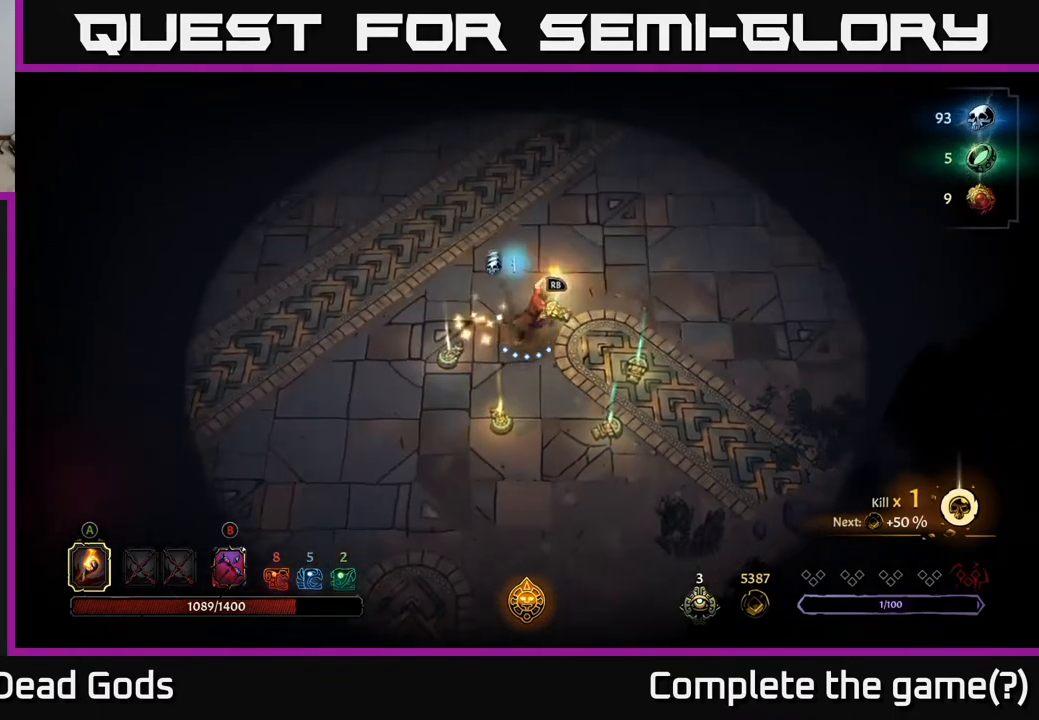
{"buttons": [], "left_stick": "center", "right_stick": "center", "events": [[167, "left_stick", "right"], [283, "R1", "down"], [300, "left_stick", "center"], [350, "R1", "up"]]}
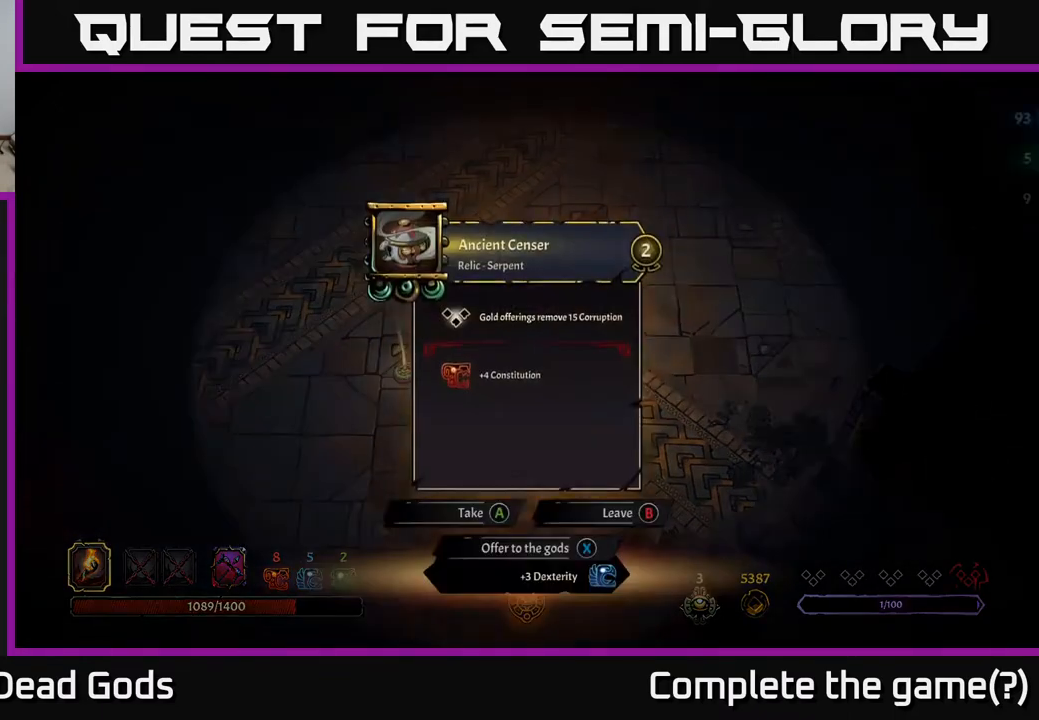
{"buttons": [], "left_stick": "center", "right_stick": "center", "events": []}
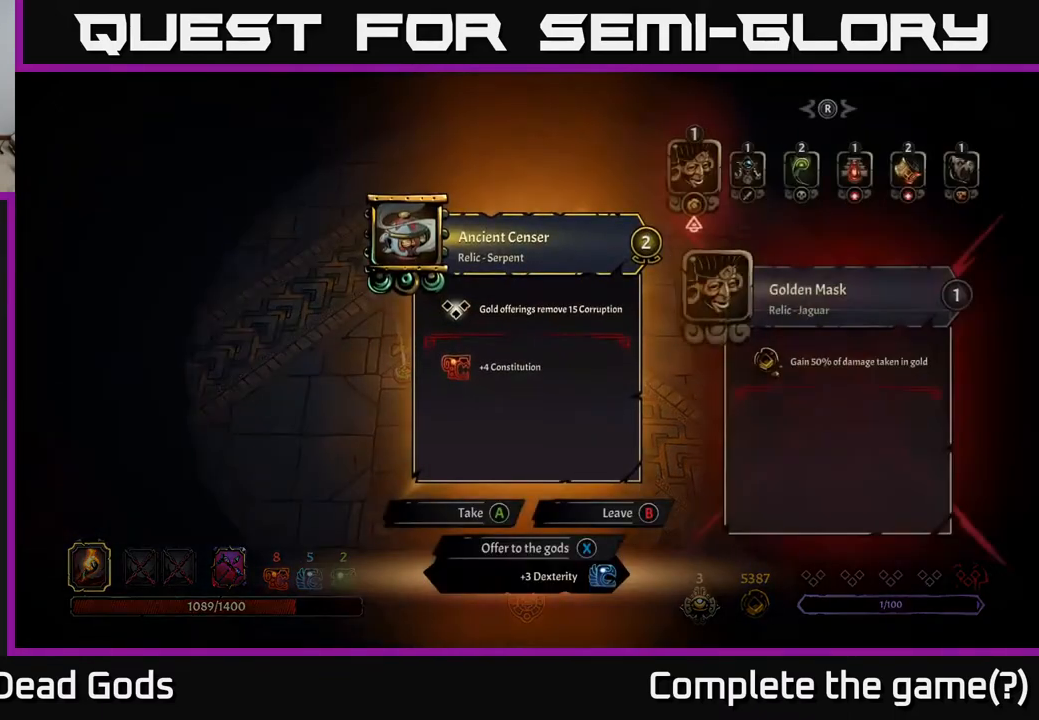
{"buttons": [], "left_stick": "center", "right_stick": "center", "events": []}
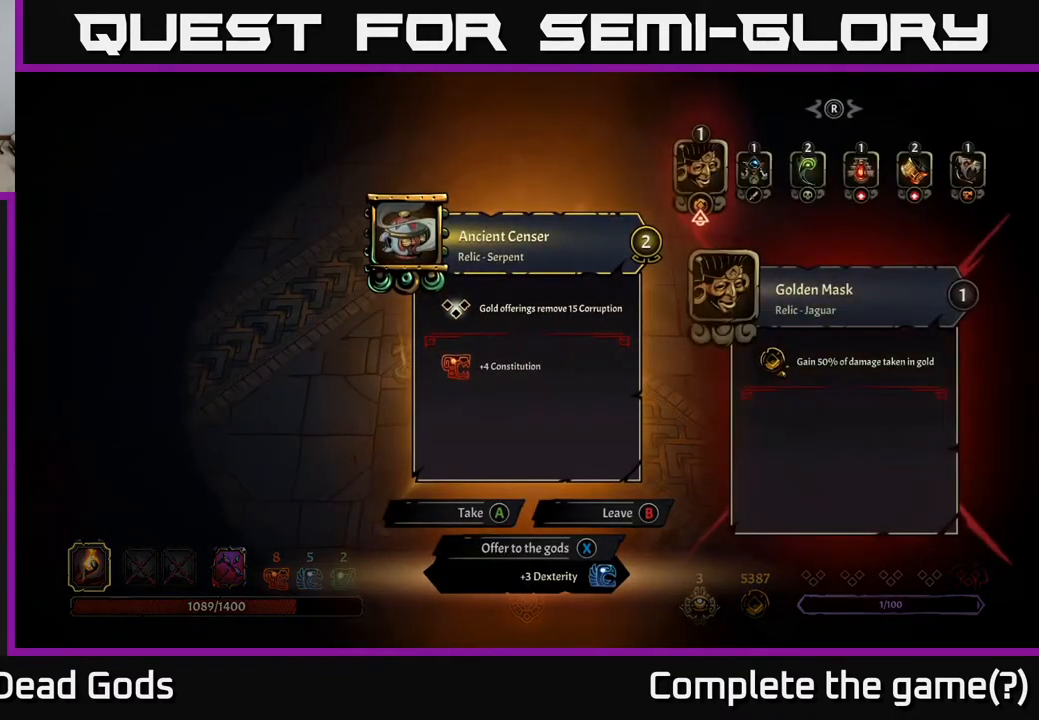
{"buttons": [], "left_stick": "center", "right_stick": "center", "events": []}
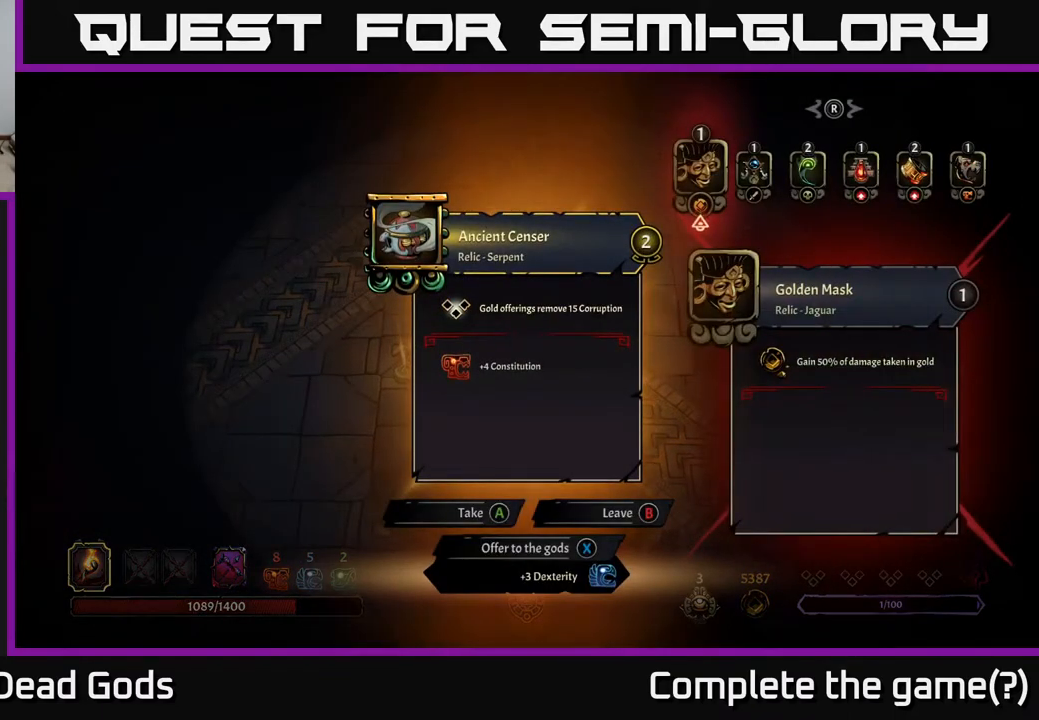
{"buttons": [], "left_stick": "center", "right_stick": "center", "events": []}
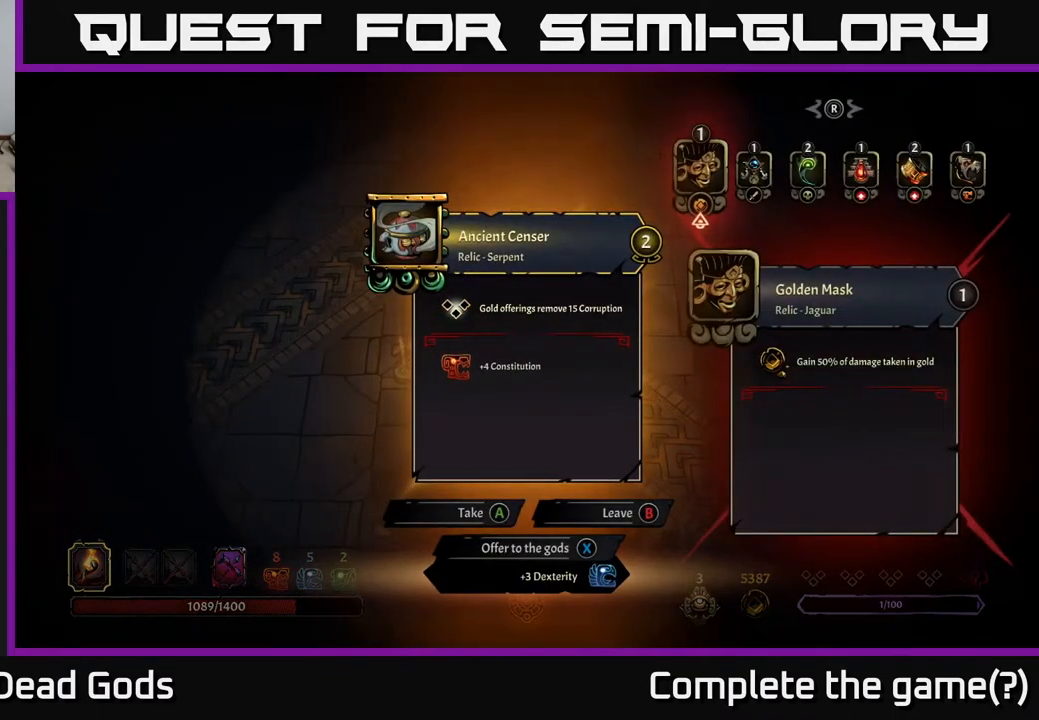
{"buttons": [], "left_stick": "center", "right_stick": "center", "events": []}
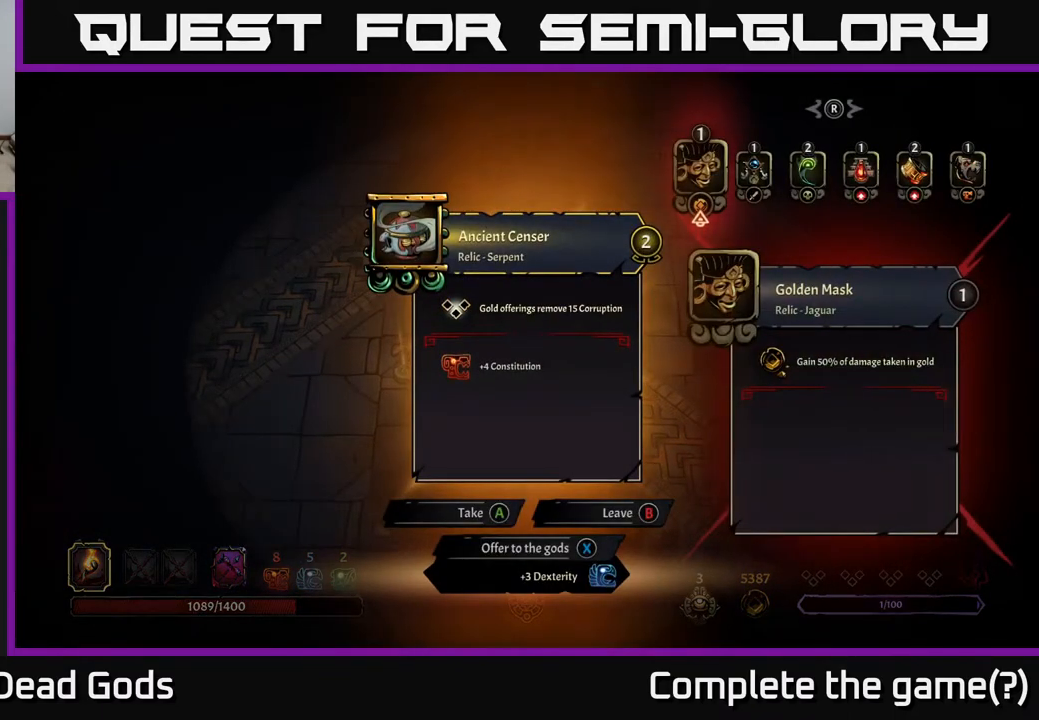
{"buttons": [], "left_stick": "center", "right_stick": "center", "events": []}
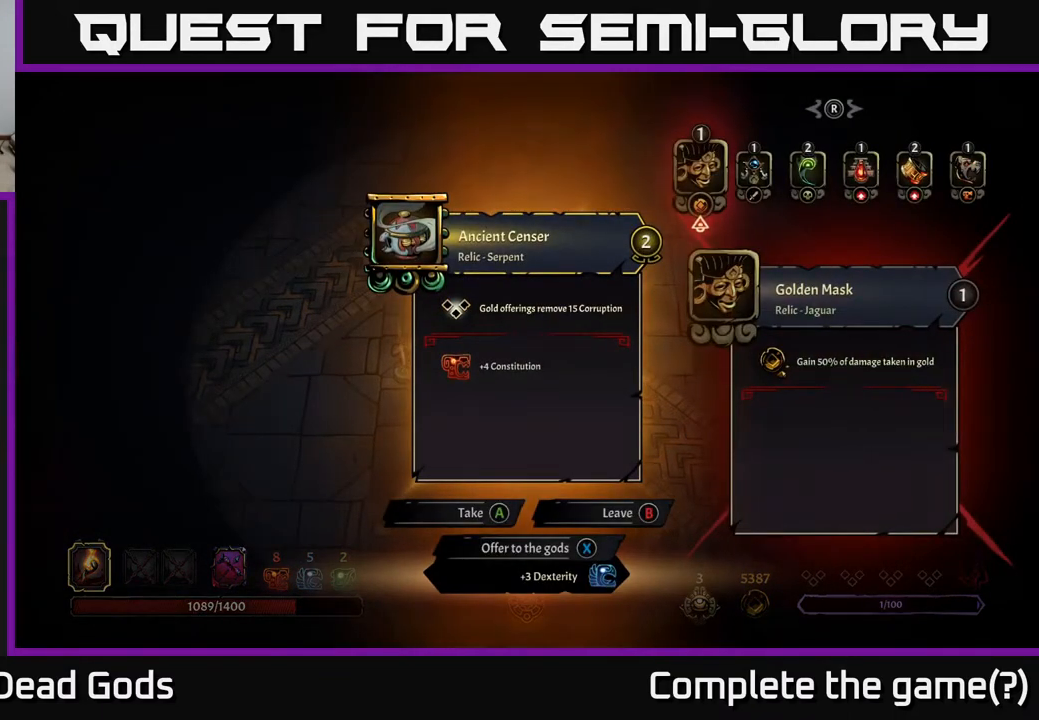
{"buttons": [], "left_stick": "center", "right_stick": "center", "events": []}
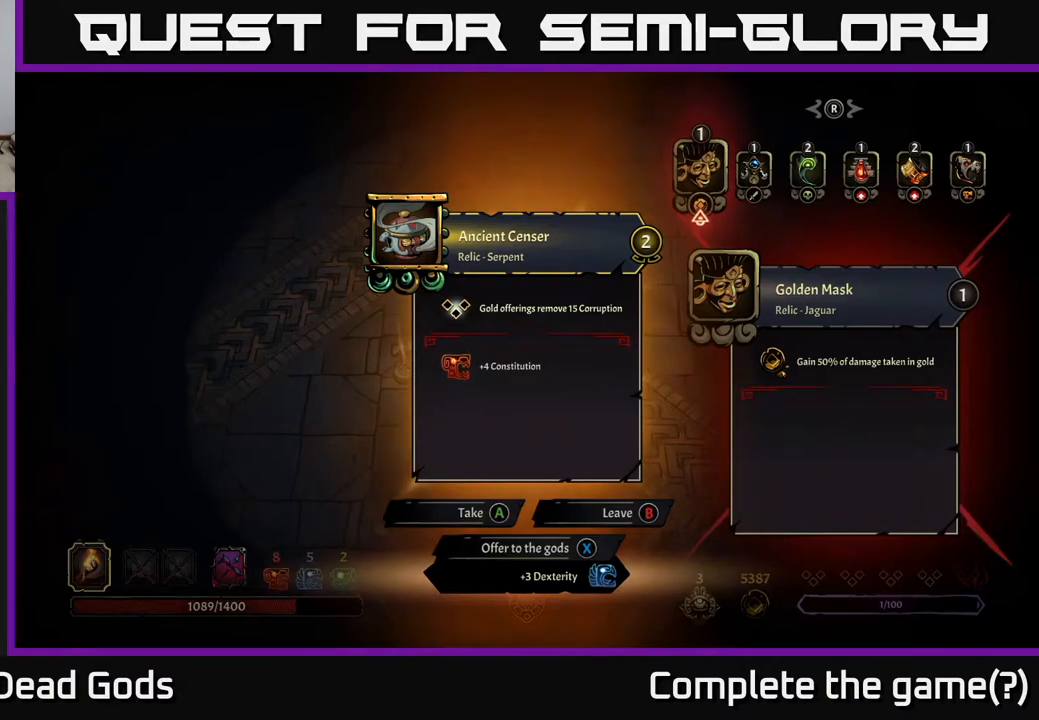
{"buttons": [], "left_stick": "center", "right_stick": "center", "events": [[100, "DPAD_RIGHT", "down"], [200, "DPAD_RIGHT", "up"], [317, "DPAD_RIGHT", "down"], [417, "DPAD_RIGHT", "up"]]}
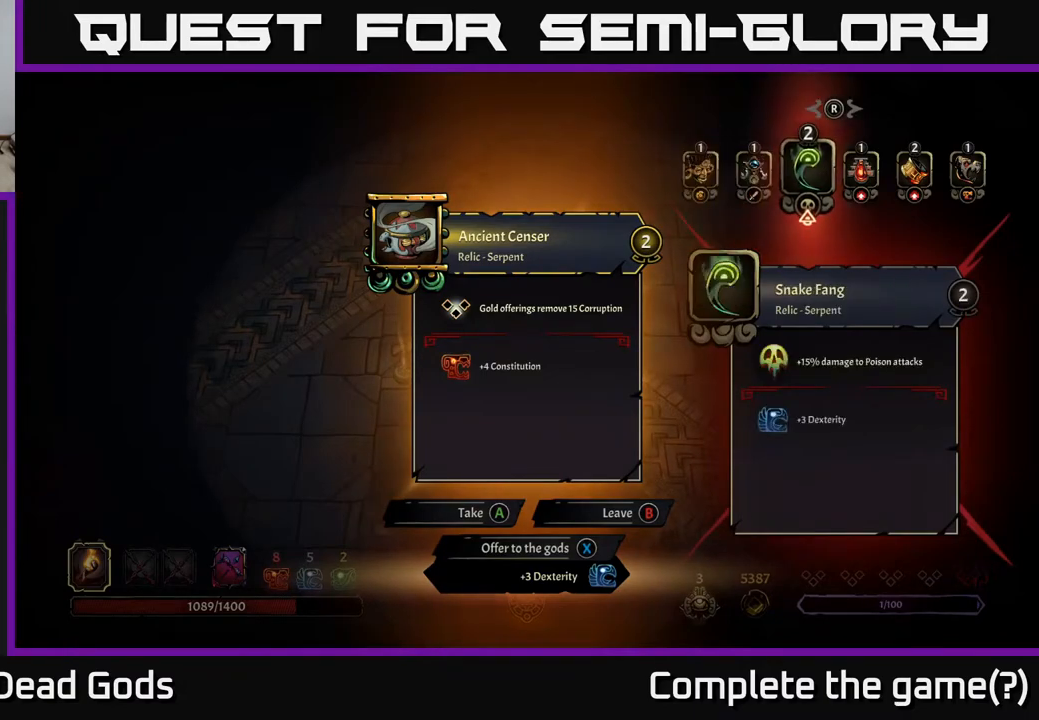
{"buttons": ["DPAD_RIGHT"], "left_stick": "center", "right_stick": "center", "events": [[233, "DPAD_RIGHT", "down"], [333, "DPAD_RIGHT", "up"], [433, "DPAD_RIGHT", "down"]]}
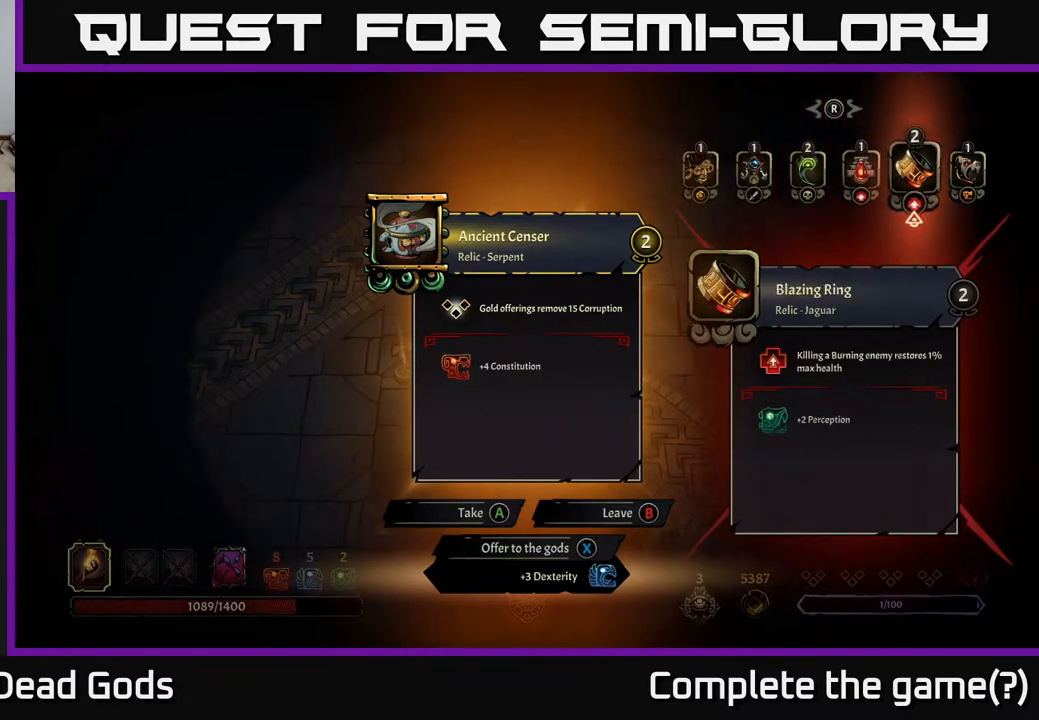
{"buttons": [], "left_stick": "center", "right_stick": "center", "events": [[17, "DPAD_RIGHT", "up"], [133, "DPAD_RIGHT", "down"], [250, "DPAD_RIGHT", "up"]]}
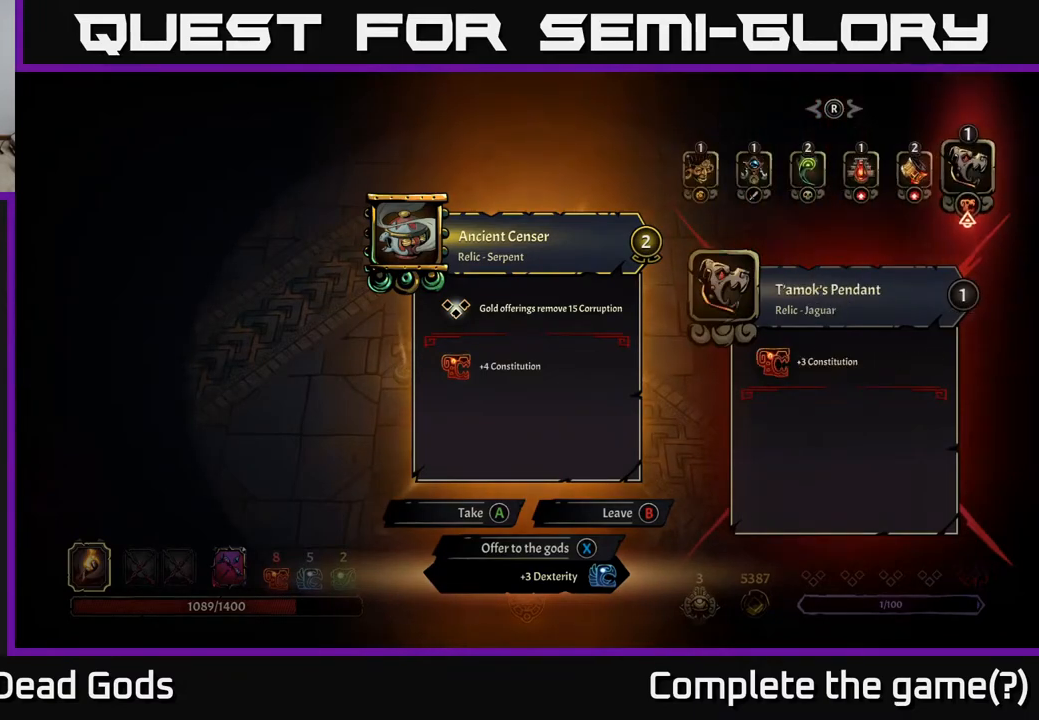
{"buttons": ["DPAD_LEFT"], "left_stick": "center", "right_stick": "center", "events": [[117, "DPAD_LEFT", "down"], [200, "DPAD_LEFT", "up"], [317, "DPAD_LEFT", "down"], [400, "DPAD_LEFT", "up"], [483, "DPAD_LEFT", "down"]]}
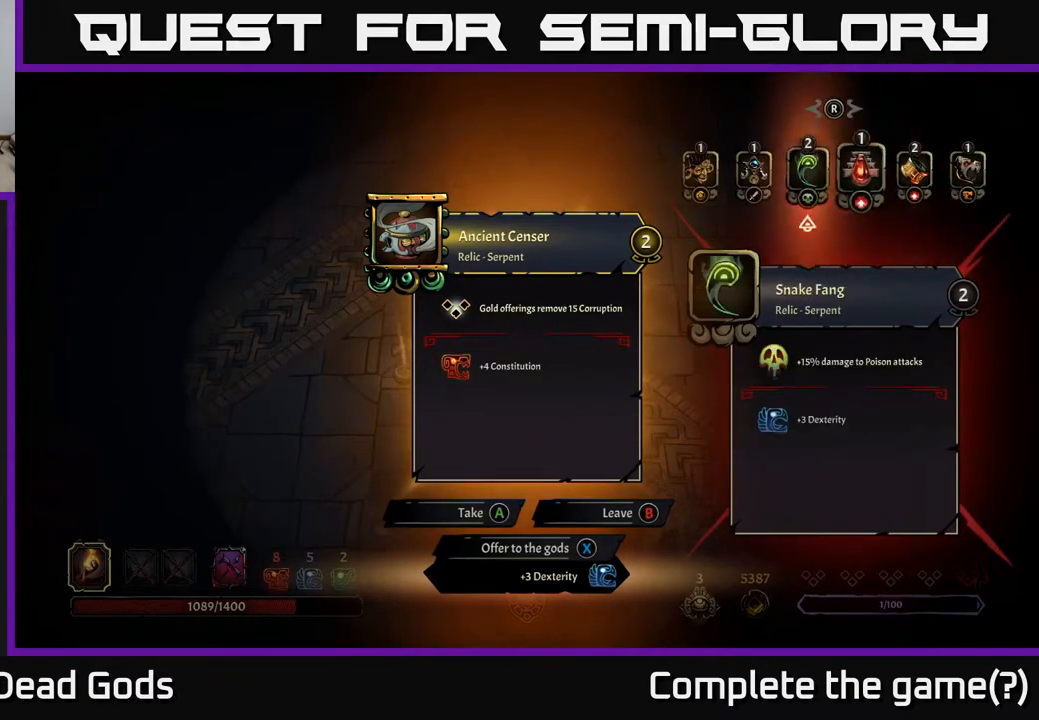
{"buttons": [], "left_stick": "center", "right_stick": "center", "events": [[67, "DPAD_LEFT", "up"], [150, "DPAD_LEFT", "down"], [233, "DPAD_LEFT", "up"], [317, "DPAD_LEFT", "down"], [450, "DPAD_LEFT", "up"]]}
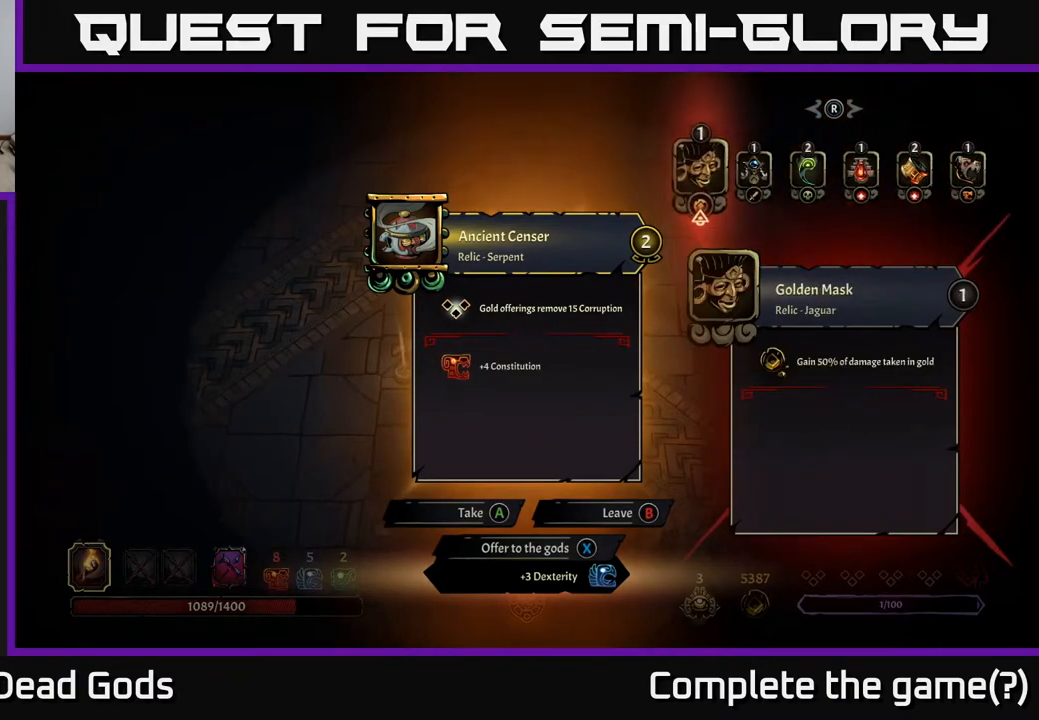
{"buttons": [], "left_stick": "center", "right_stick": "center", "events": [[250, "DPAD_LEFT", "down"], [350, "DPAD_LEFT", "up"]]}
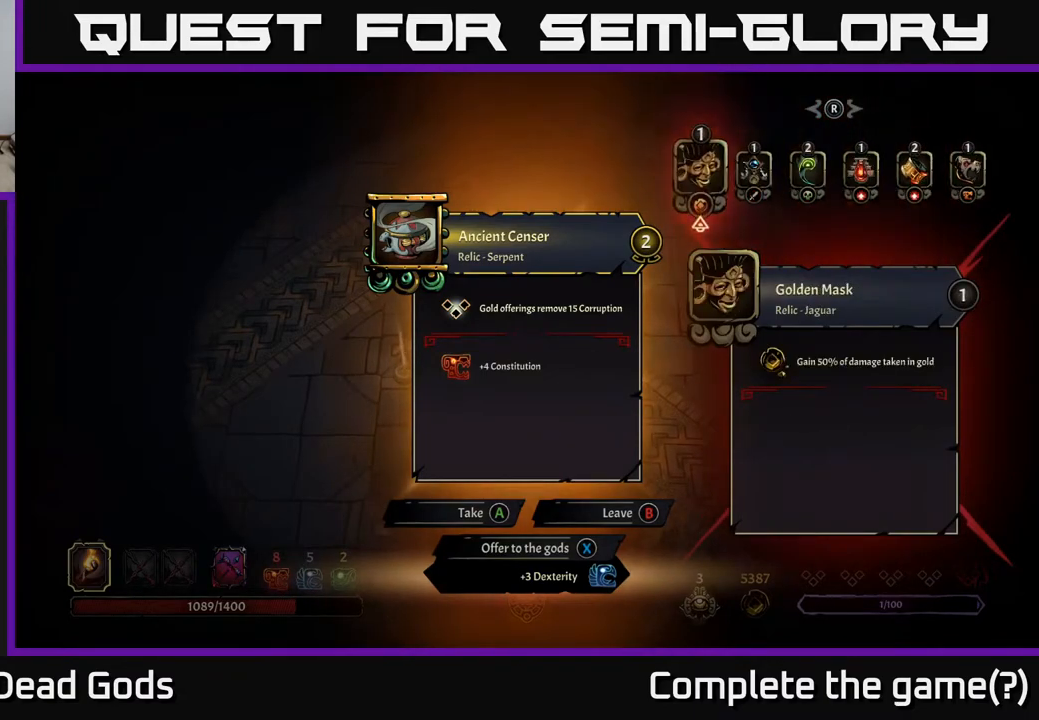
{"buttons": [], "left_stick": "center", "right_stick": "center", "events": [[133, "X", "down"], [183, "X", "up"]]}
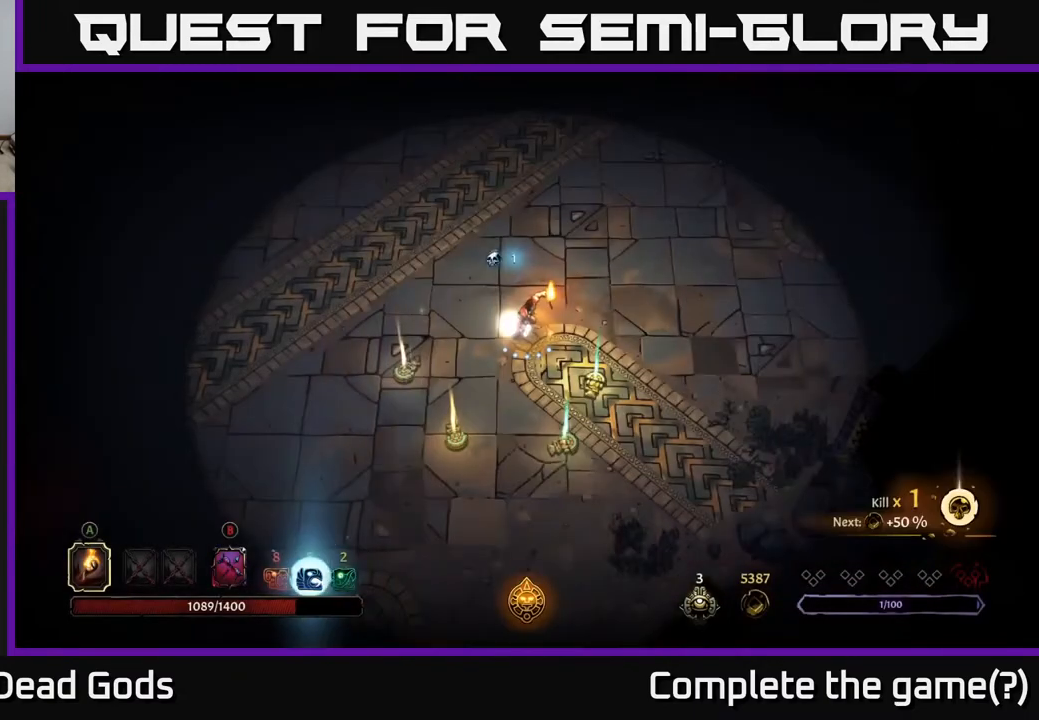
{"buttons": [], "left_stick": "down-right", "right_stick": "center", "events": [[217, "left_stick", "right"], [350, "left_stick", "down-right"]]}
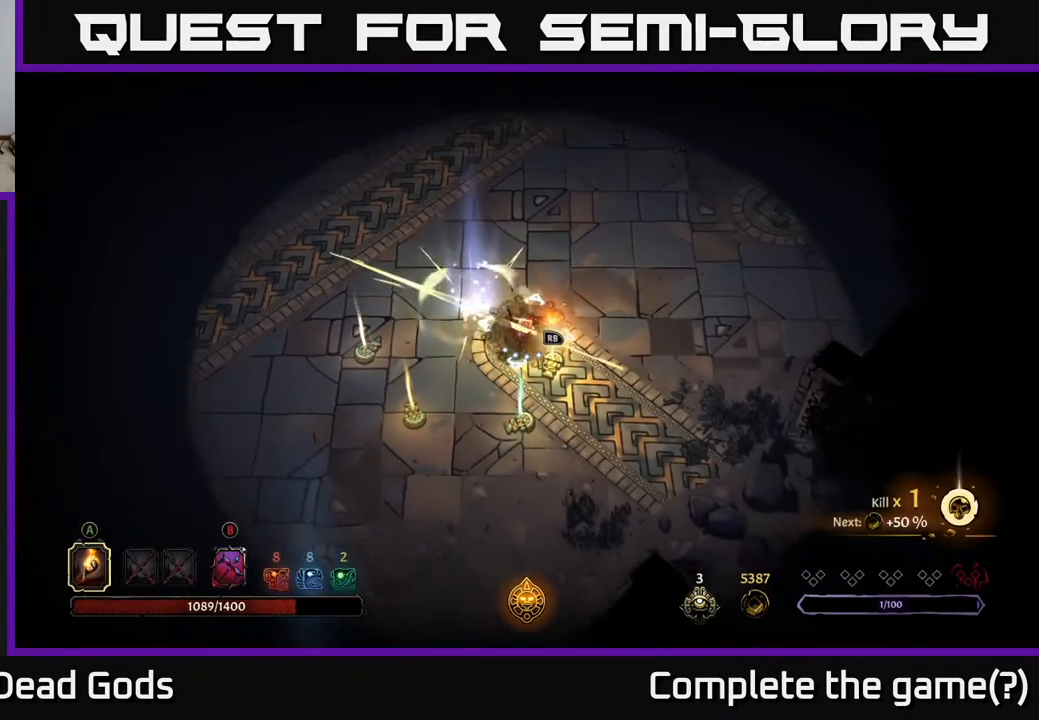
{"buttons": [], "left_stick": "center", "right_stick": "center", "events": [[167, "left_stick", "center"], [217, "R1", "down"], [300, "R1", "up"]]}